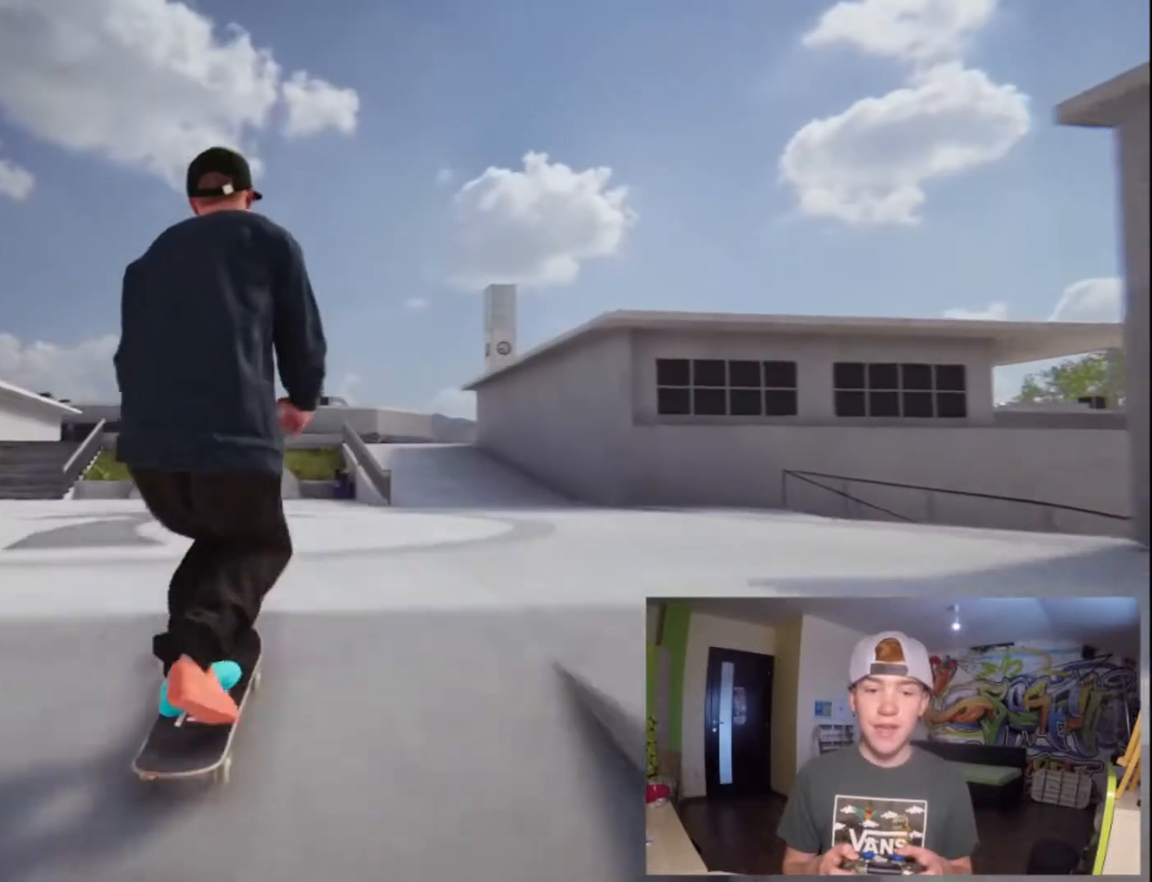
Gameplay with a controller (PlayStation layout); each line is a JSON object with the inputs held at the frame after it (dt_ms = milliseconds from this image to that frame). "button_events" lists button changes between this image and that frame as [ms after this image, input, new state], when the widget could be followed in between (sticks are given only as held states). Not read: L3 R3.
{"dt_ms": 500, "buttons": ["CROSS"], "left_stick": "center", "right_stick": "center", "button_events": [[100, "CROSS", "up"], [167, "CROSS", "down"]]}
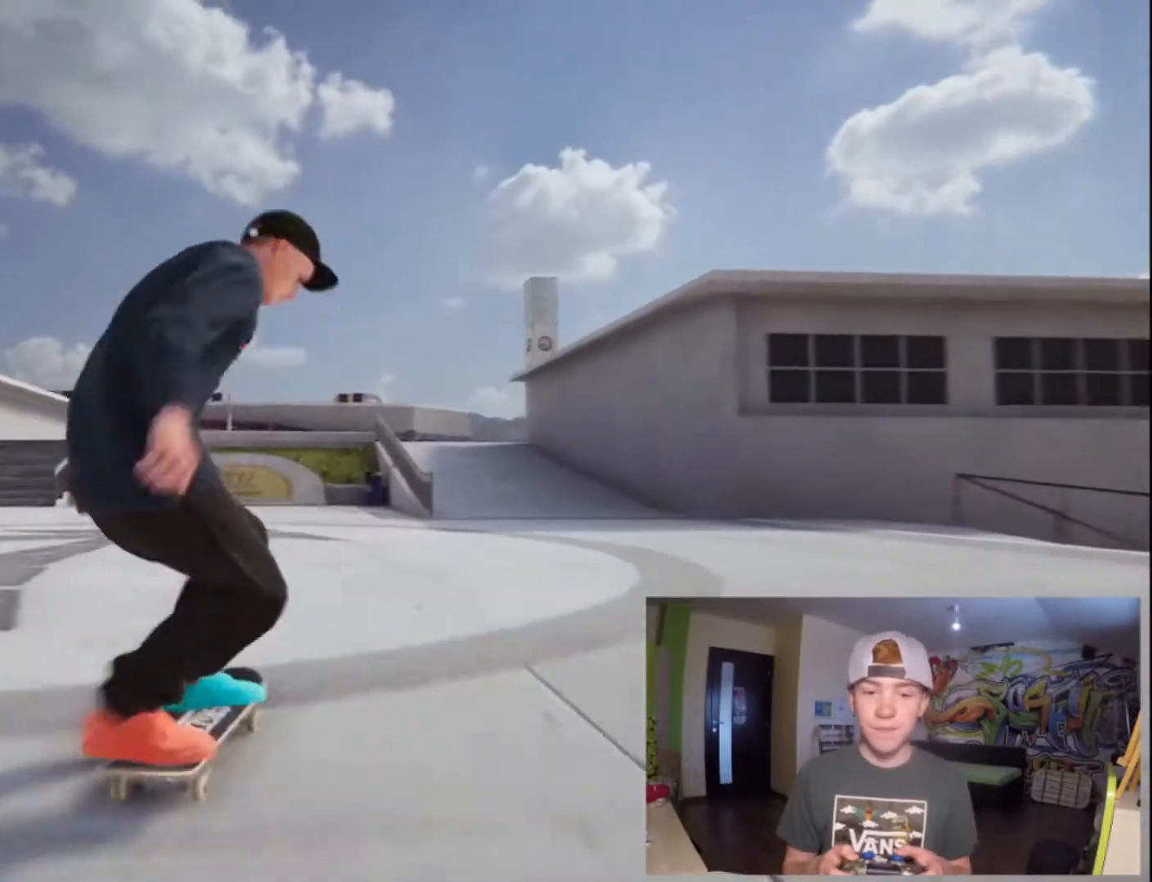
{"dt_ms": 500, "buttons": ["CROSS"], "left_stick": "center", "right_stick": "center", "button_events": []}
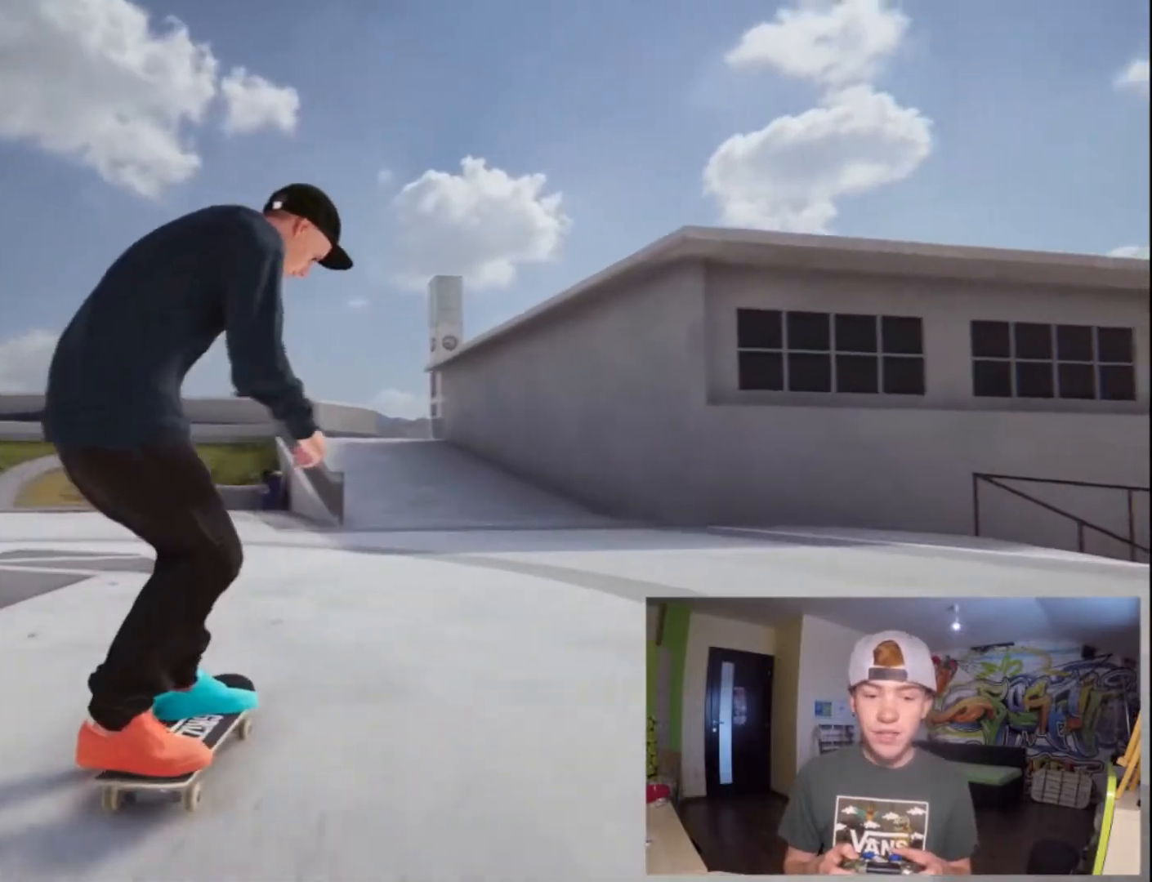
{"dt_ms": 500, "buttons": [], "left_stick": "center", "right_stick": "center", "button_events": [[400, "CROSS", "up"]]}
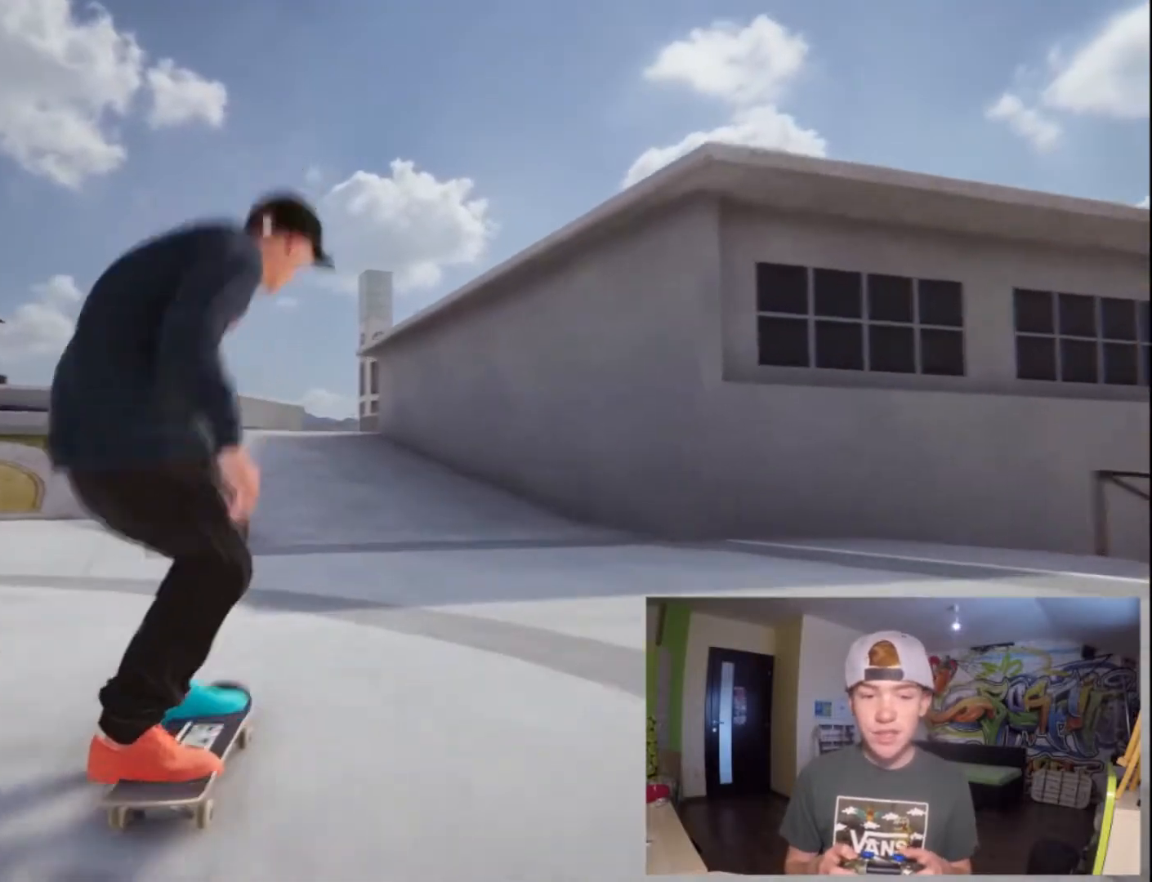
{"dt_ms": 500, "buttons": [], "left_stick": "center", "right_stick": "center", "button_events": []}
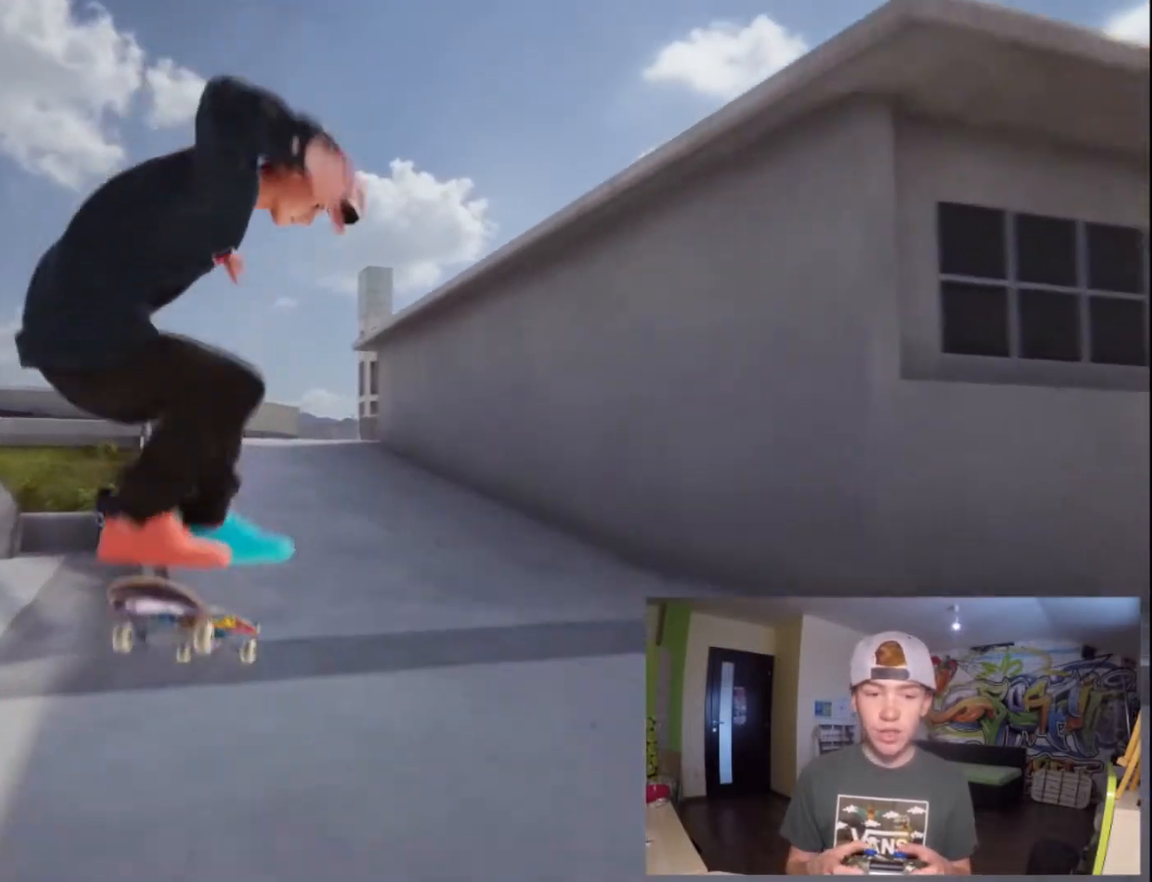
{"dt_ms": 1000, "buttons": [], "left_stick": "center", "right_stick": "center"}
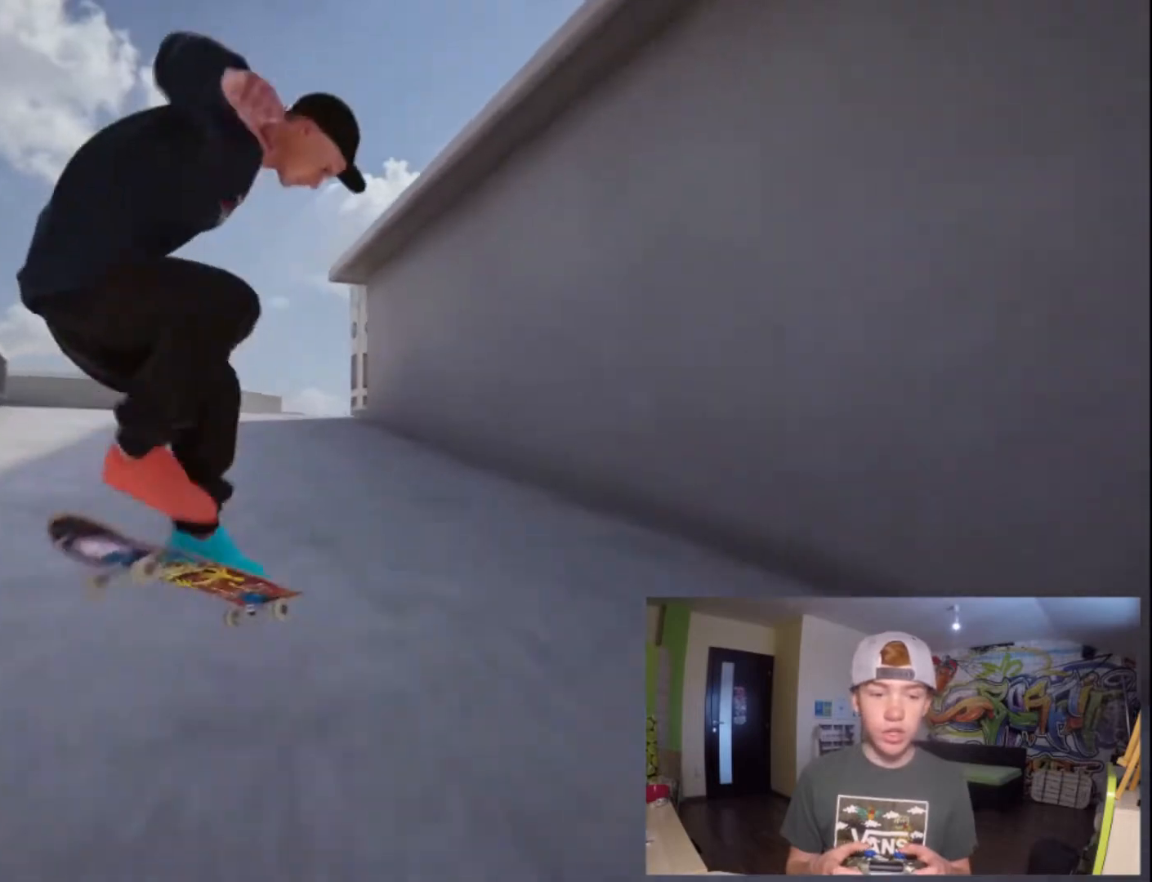
{"dt_ms": 500, "buttons": [], "left_stick": "center", "right_stick": "center"}
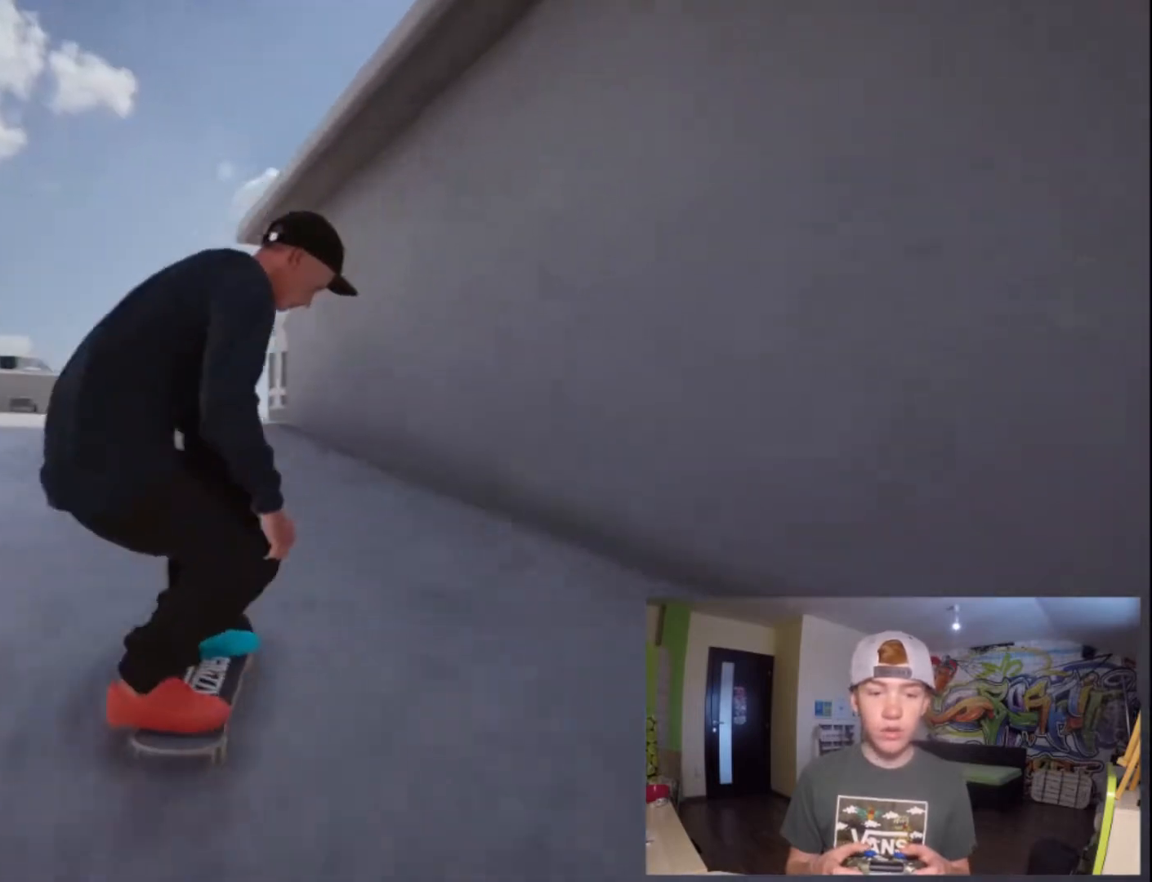
{"dt_ms": 1000, "buttons": [], "left_stick": "center", "right_stick": "center"}
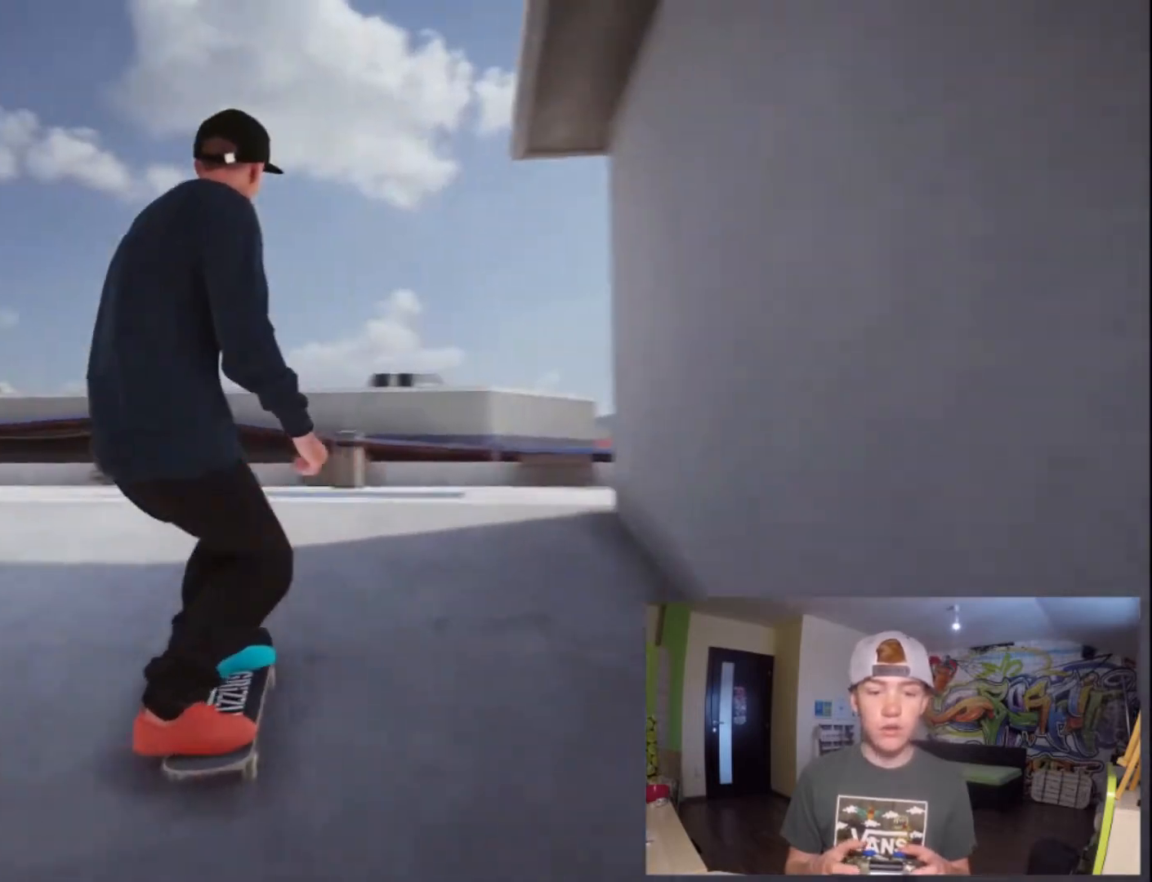
{"dt_ms": 500, "buttons": [], "left_stick": "center", "right_stick": "center", "button_events": [[33, "R1", "down"], [433, "R1", "up"]]}
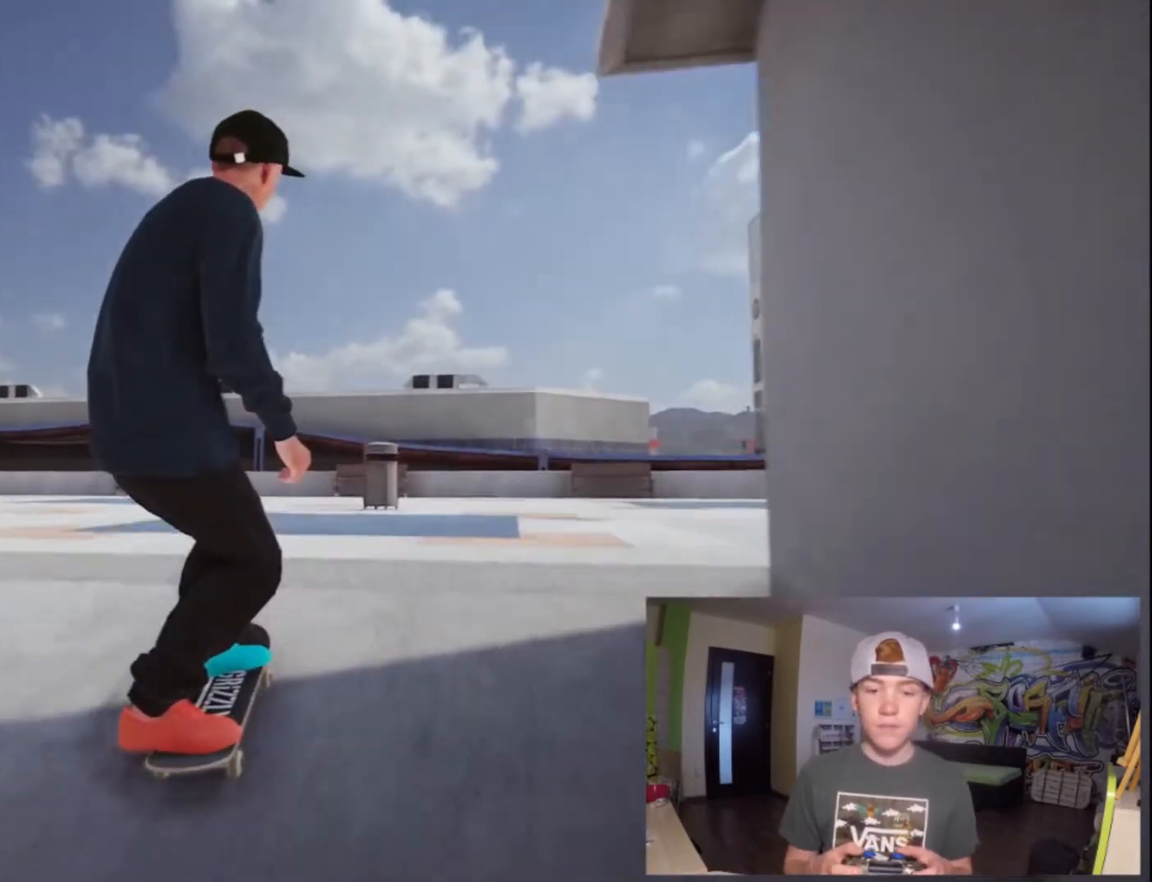
{"dt_ms": 500, "buttons": ["CROSS"], "left_stick": "center", "right_stick": "center", "button_events": [[200, "CROSS", "down"]]}
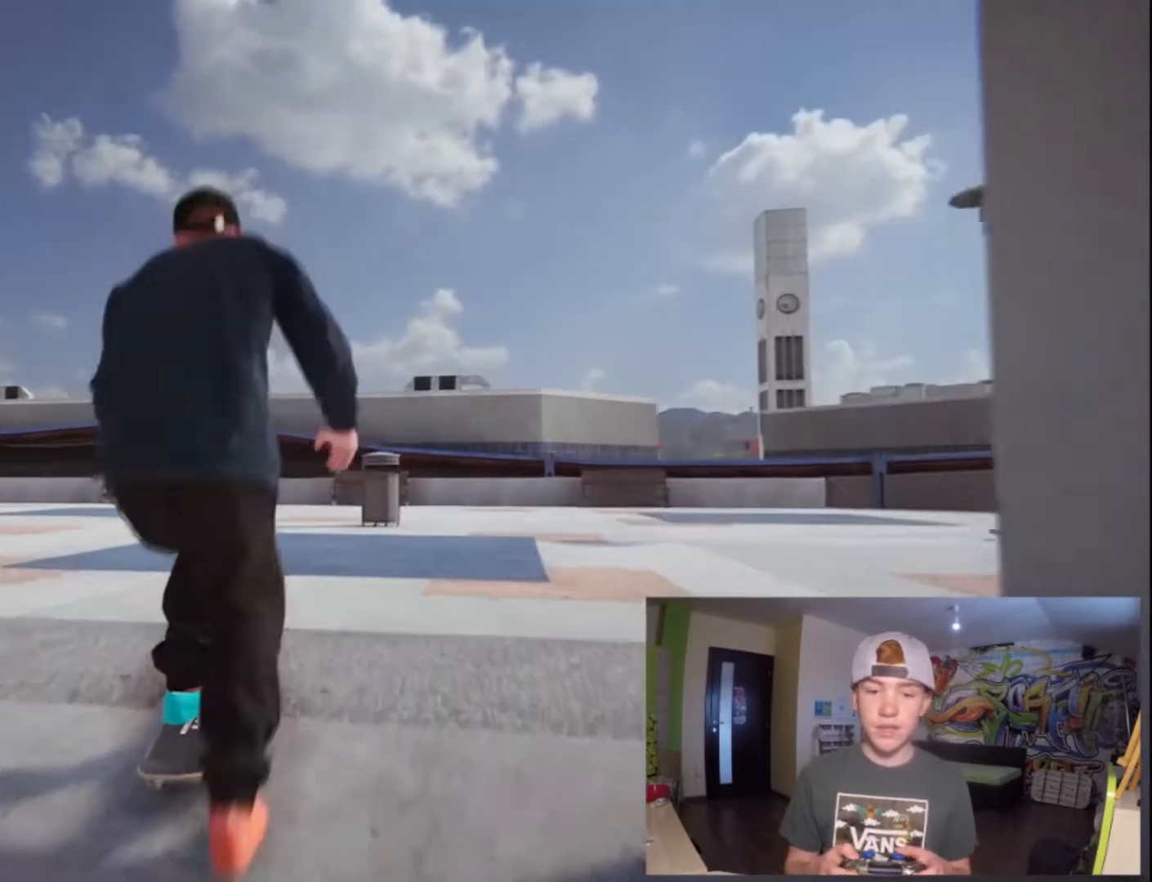
{"dt_ms": 500, "buttons": ["CROSS"], "left_stick": "right", "right_stick": "center", "button_events": []}
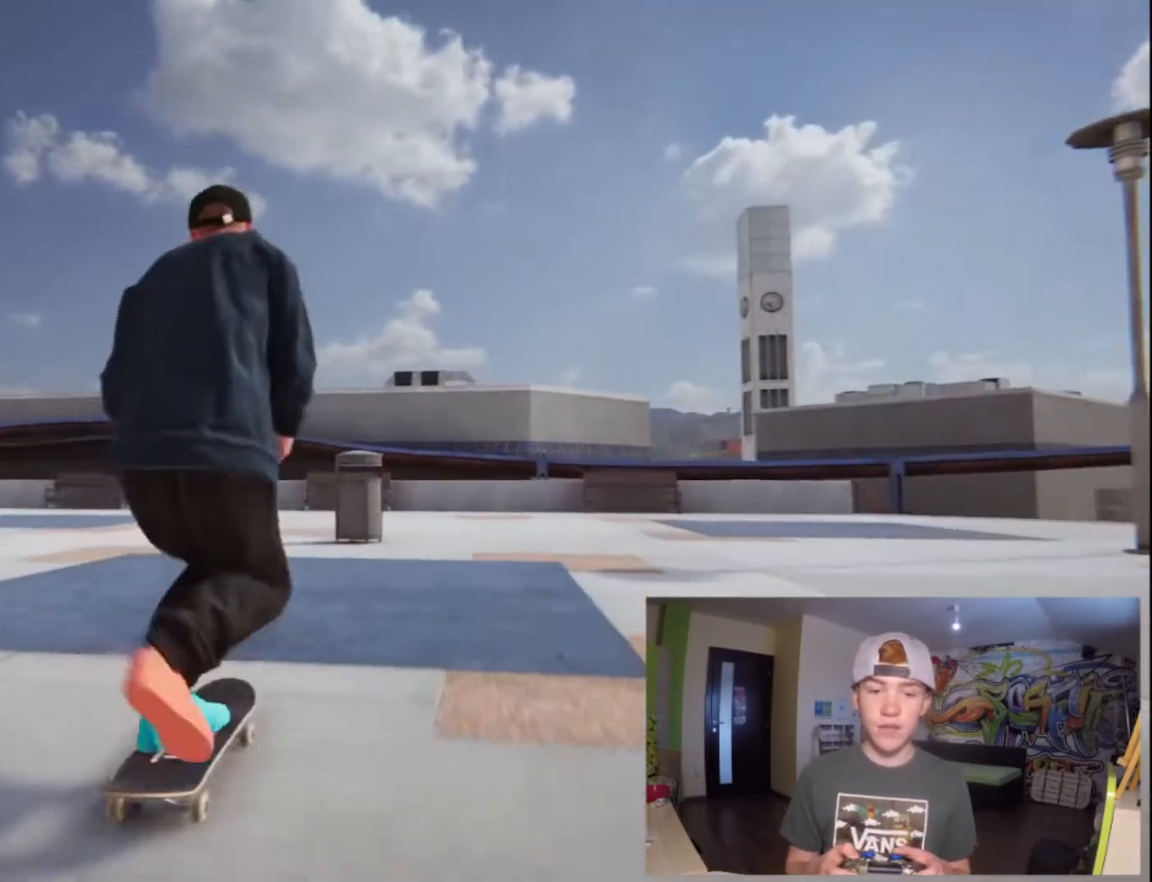
{"dt_ms": 500, "buttons": ["CROSS"], "left_stick": "center", "right_stick": "center", "button_events": []}
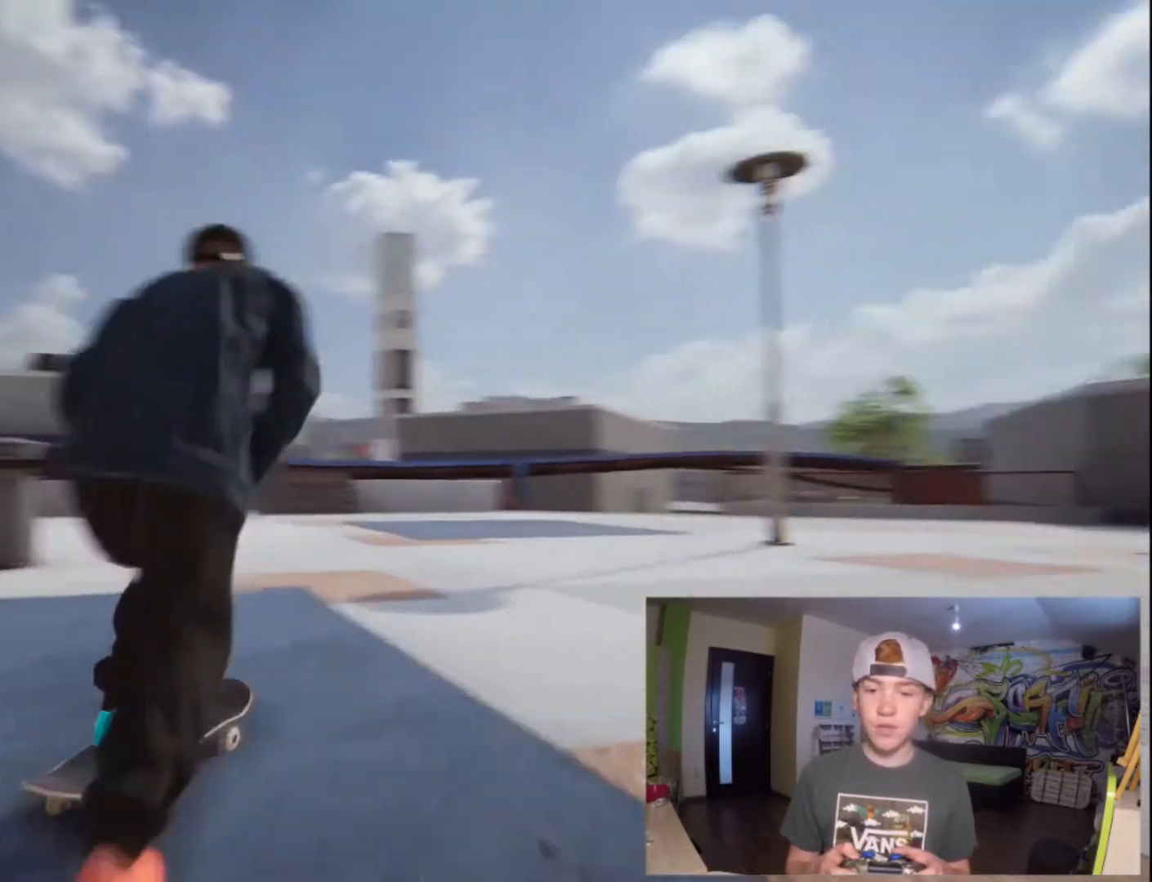
{"dt_ms": 500, "buttons": ["CROSS"], "left_stick": "center", "right_stick": "center", "button_events": []}
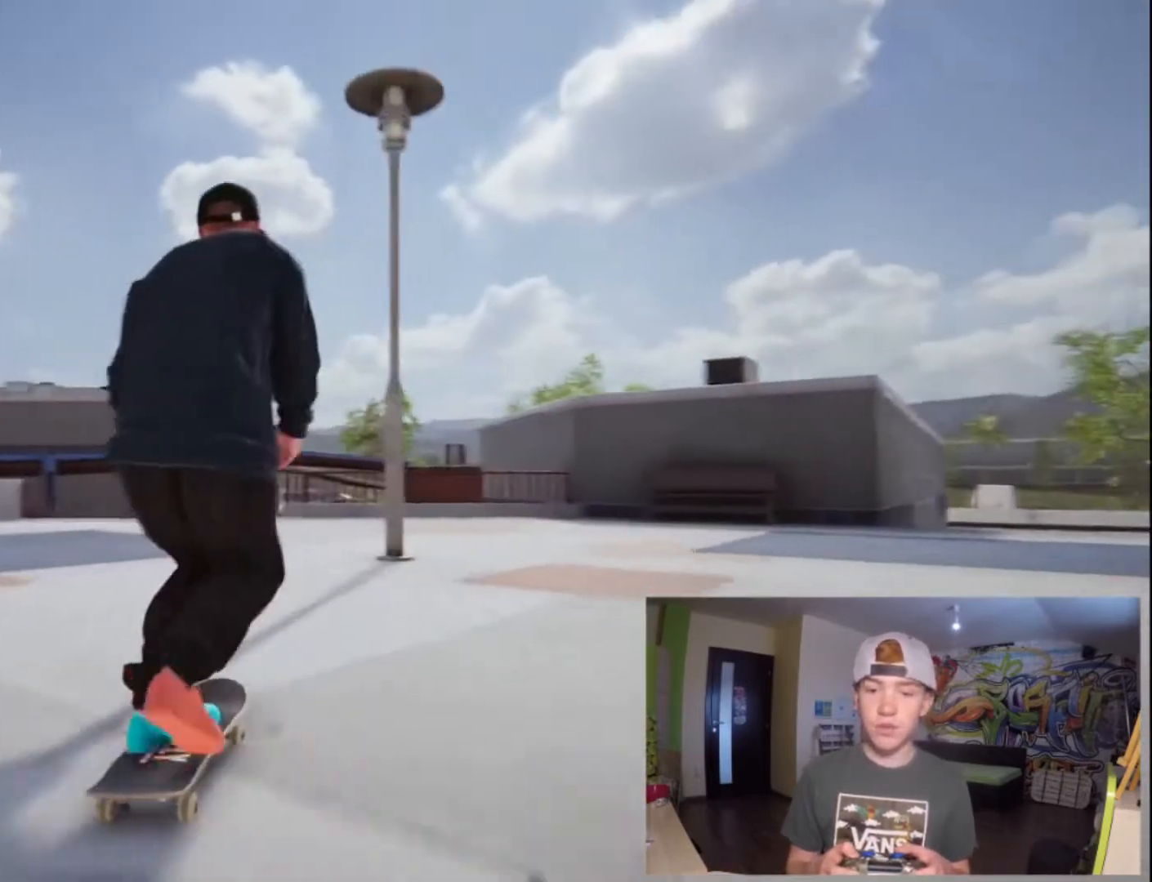
{"dt_ms": 500, "buttons": ["CROSS"], "left_stick": "center", "right_stick": "center", "button_events": []}
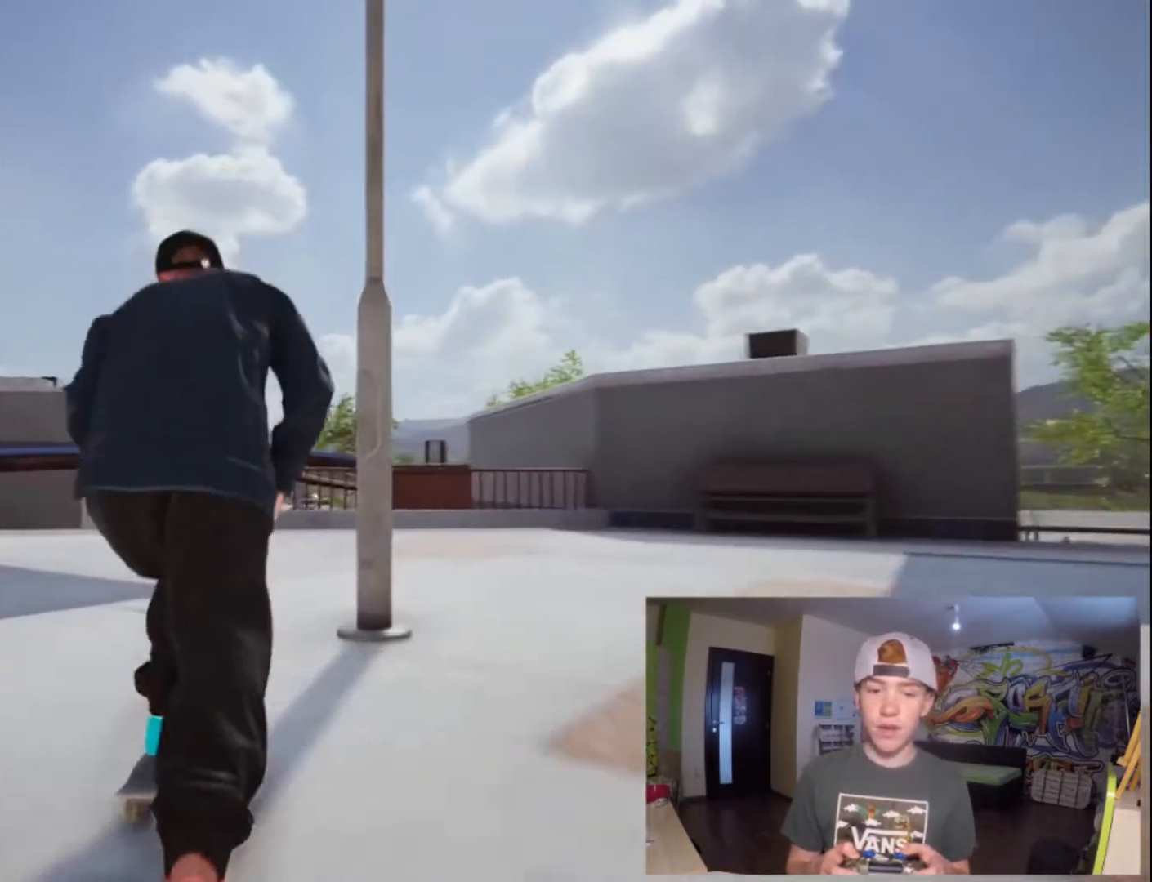
{"dt_ms": 500, "buttons": [], "left_stick": "center", "right_stick": "center", "button_events": [[400, "CROSS", "up"]]}